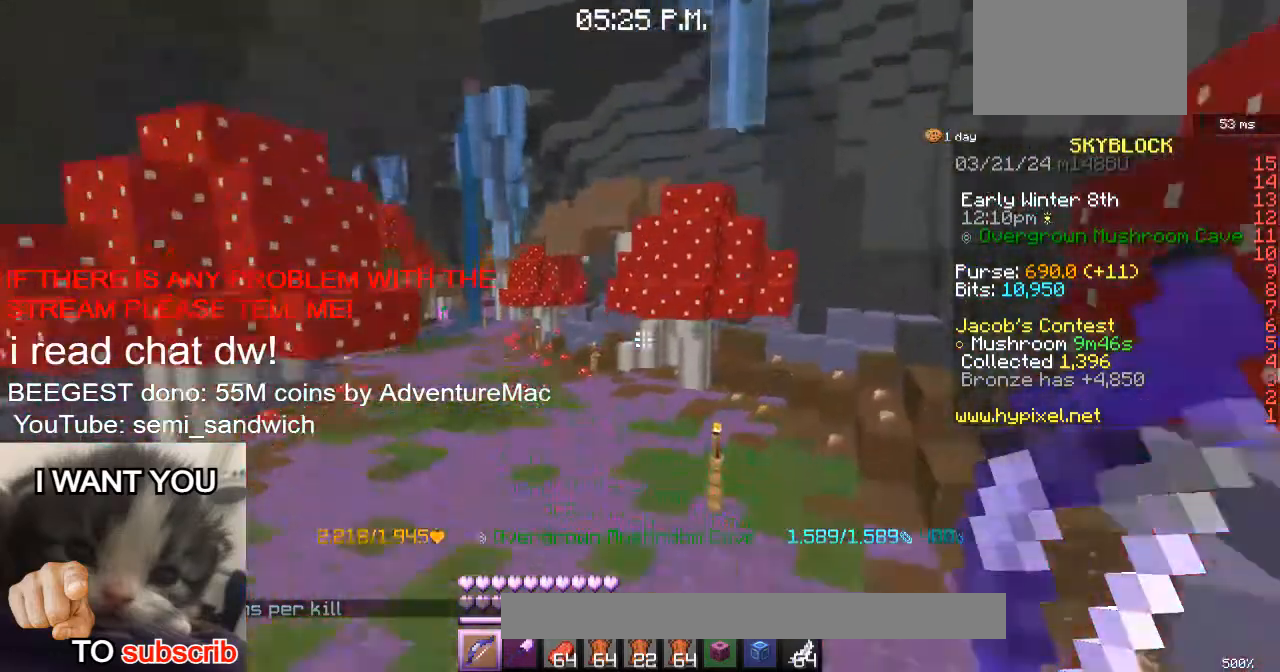
Gameplay with keyboard; each line is a JSON object with the keys held at the frame after it. "events" lists presses ("down") and releases ("up") of "1", "2", "a", "d", "s" and "w" between this image and that frame as [ms after this image, input, new state], when the widget could be followed in between. No other keys are recorded. Mouse input is not recorded.
{"keys": [], "events": []}
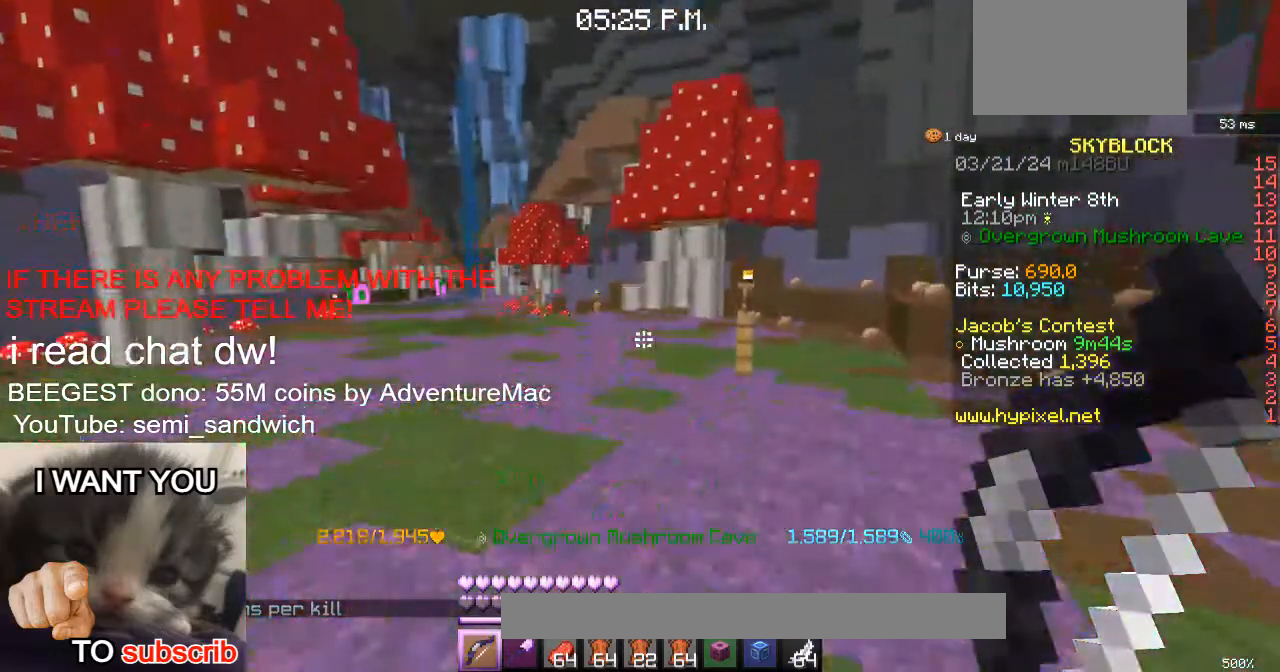
{"keys": [], "events": []}
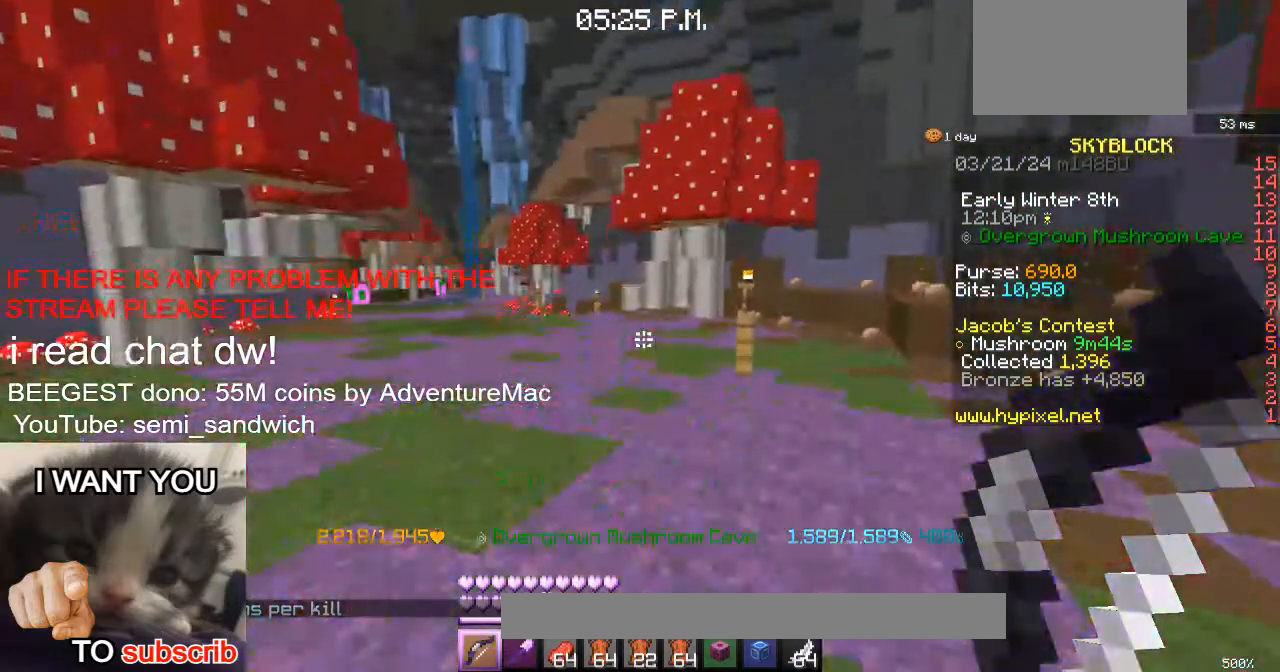
{"keys": [], "events": []}
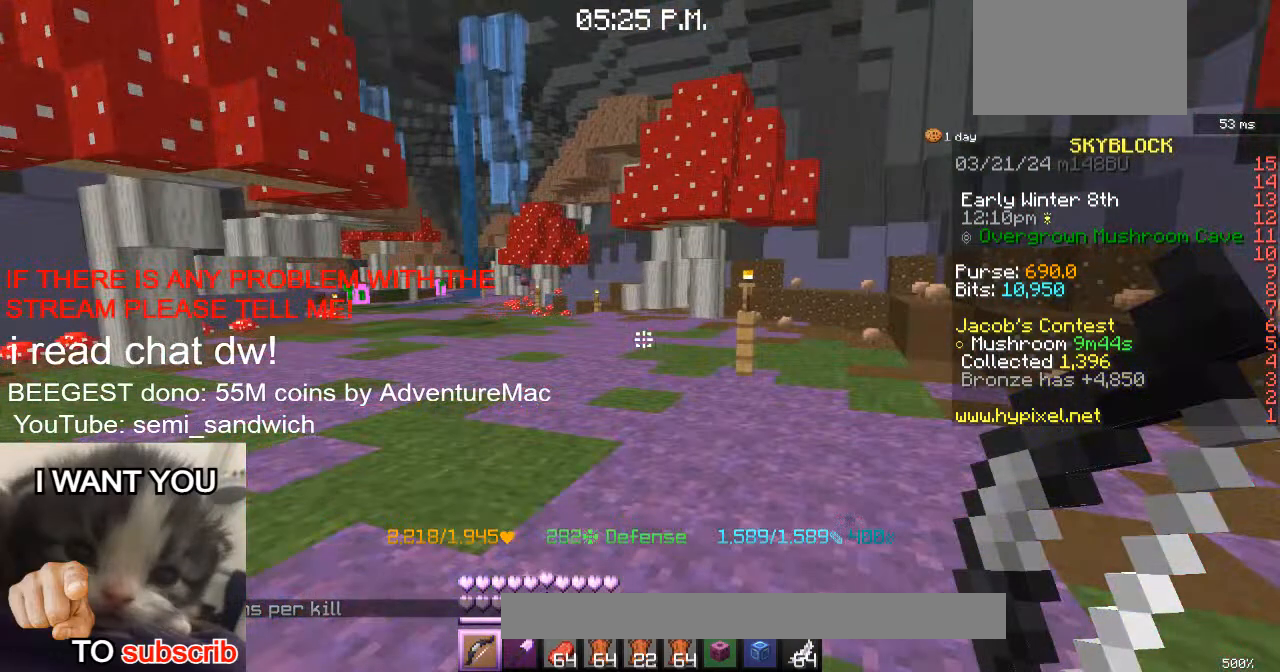
{"keys": [], "events": []}
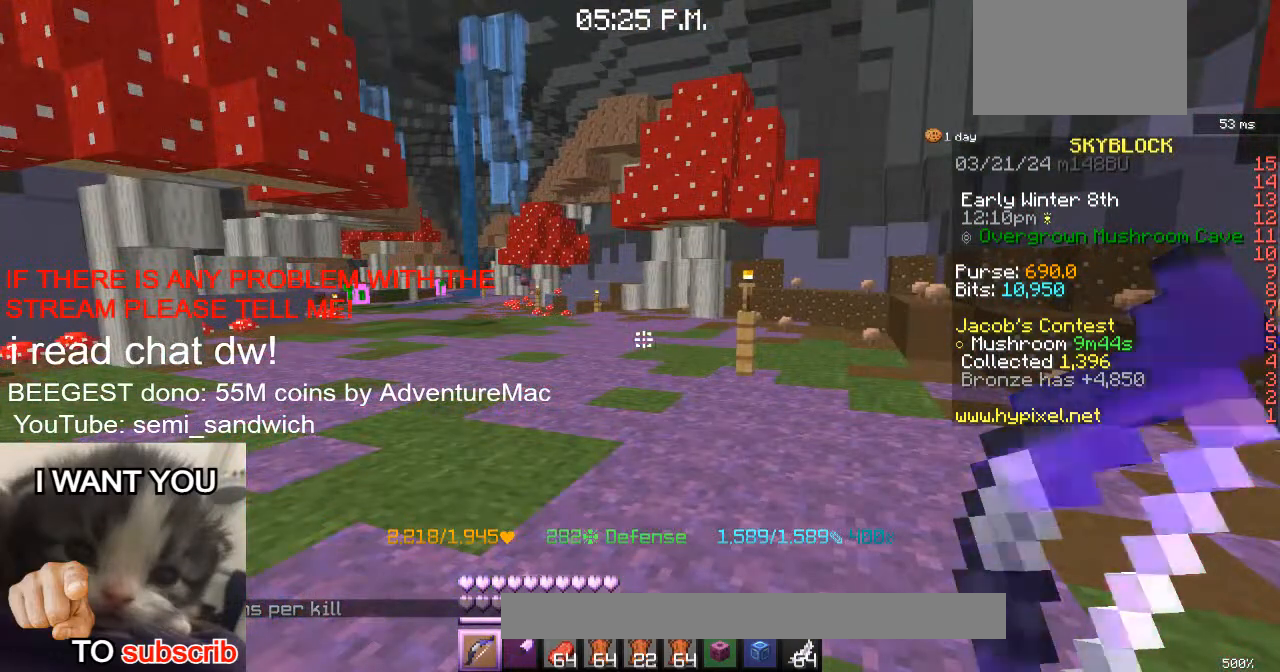
{"keys": [], "events": []}
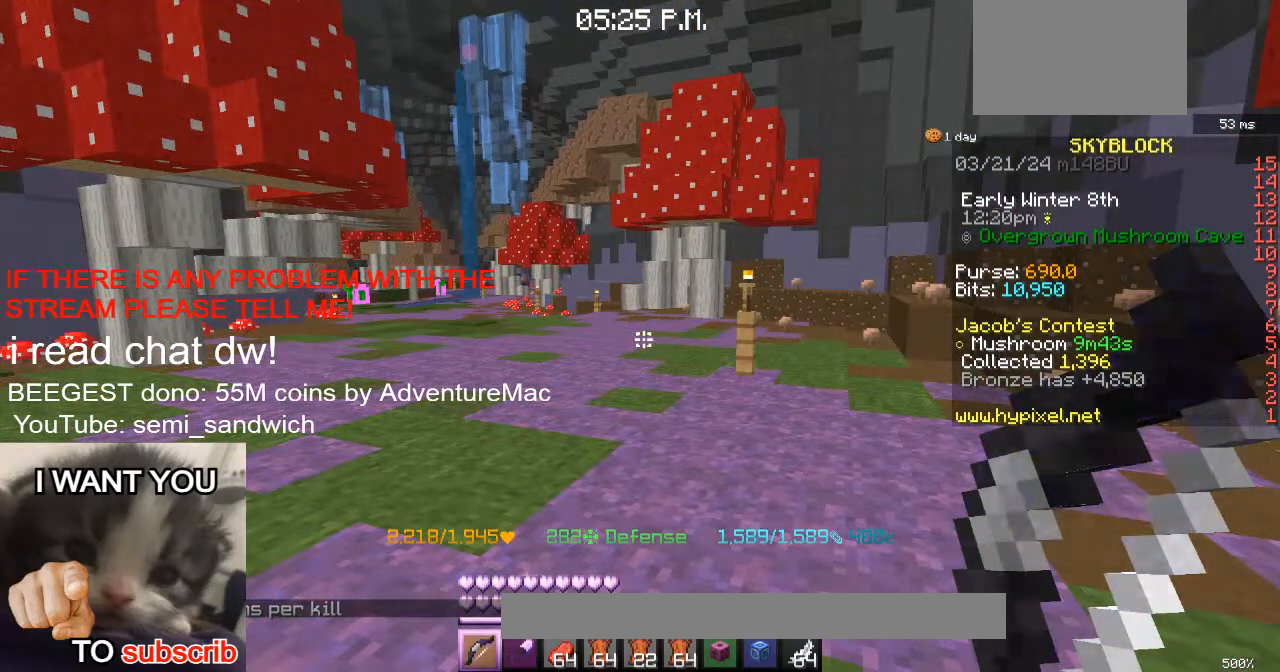
{"keys": ["a", "w"], "events": [[317, "w", "down"], [367, "a", "down"]]}
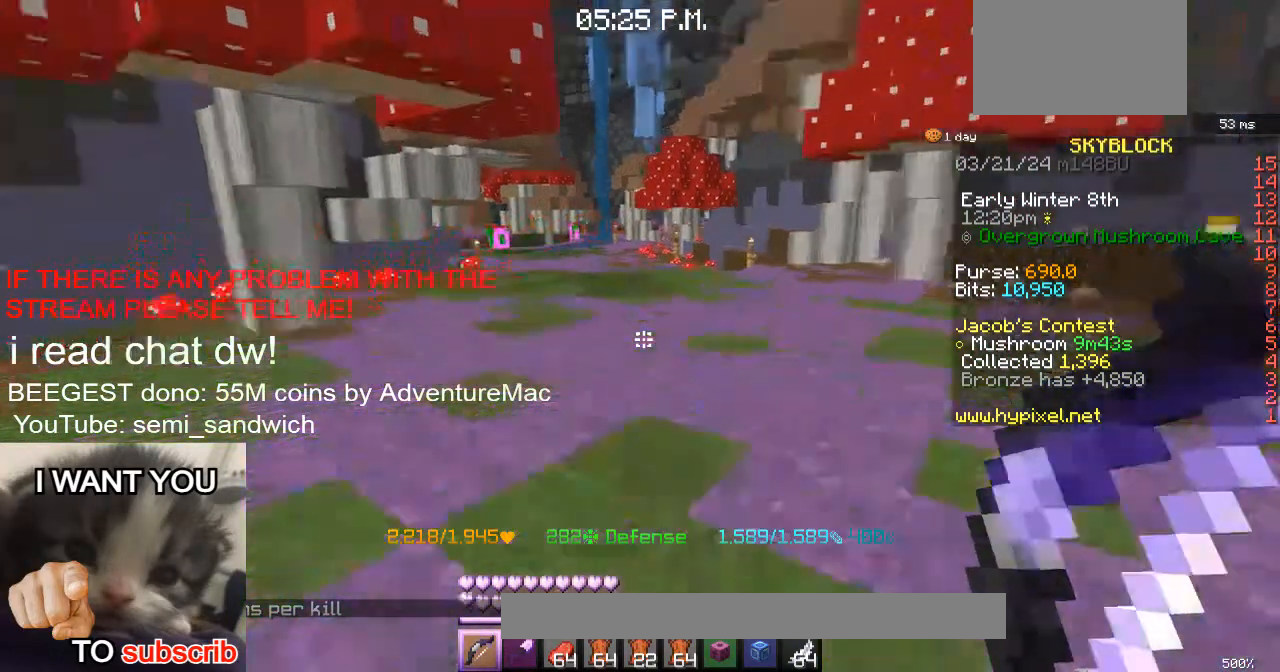
{"keys": ["w"], "events": [[100, "a", "up"], [350, "w", "up"], [367, "w", "down"]]}
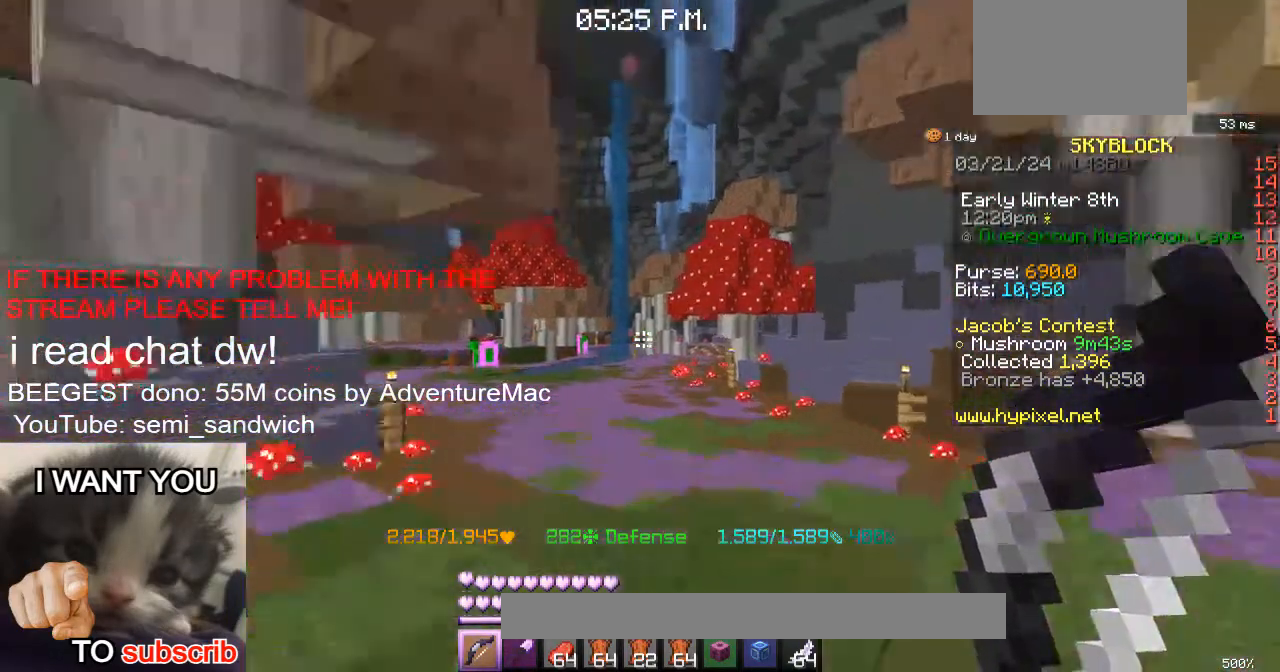
{"keys": ["w"], "events": [[50, "1", "down"], [217, "1", "up"]]}
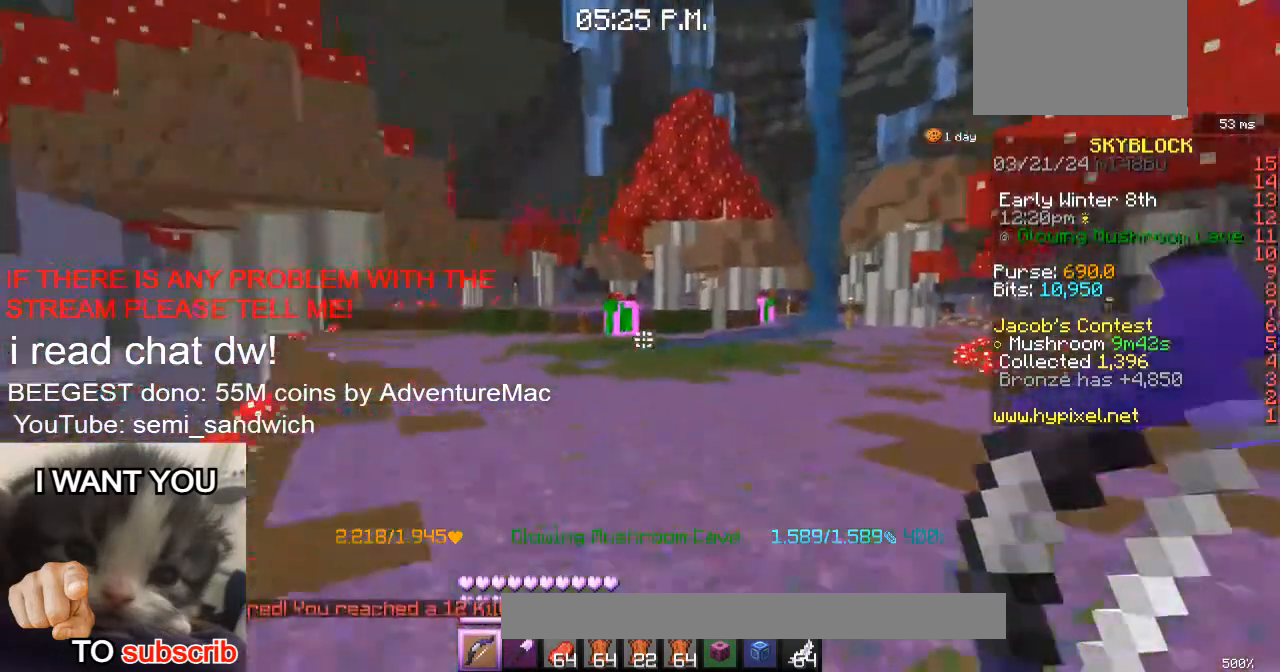
{"keys": ["d"], "events": [[467, "d", "down"], [467, "w", "up"]]}
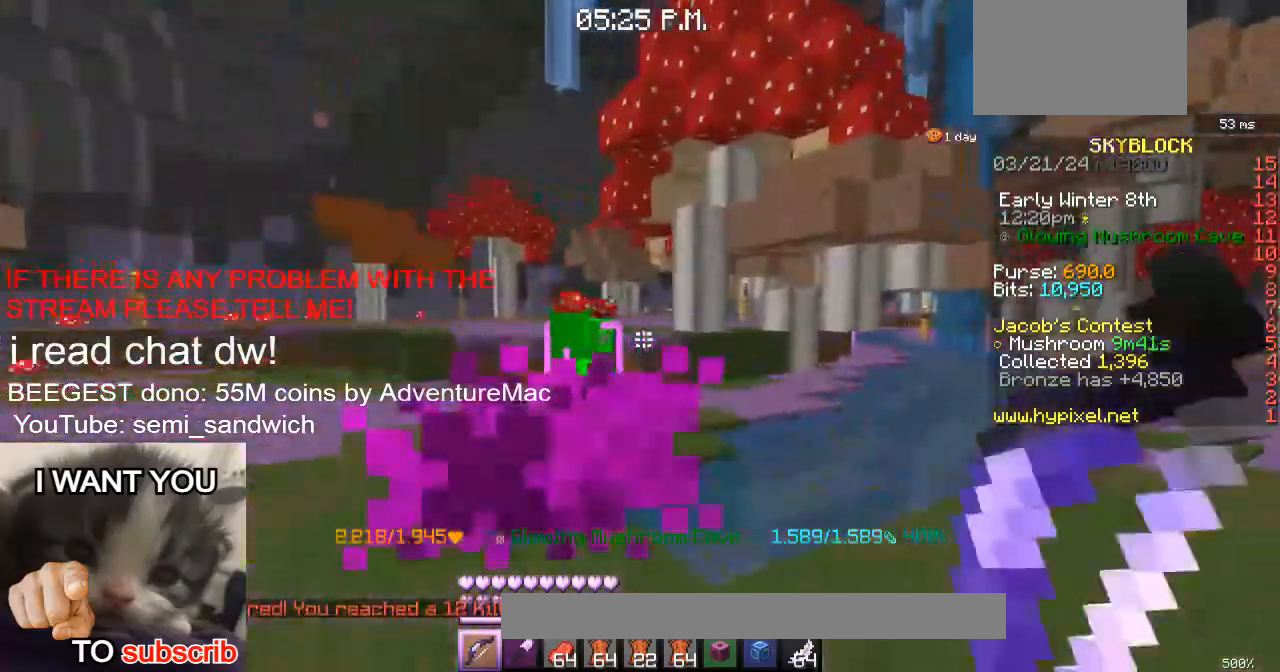
{"keys": [], "events": [[184, "w", "down"], [451, "d", "up"], [501, "w", "up"]]}
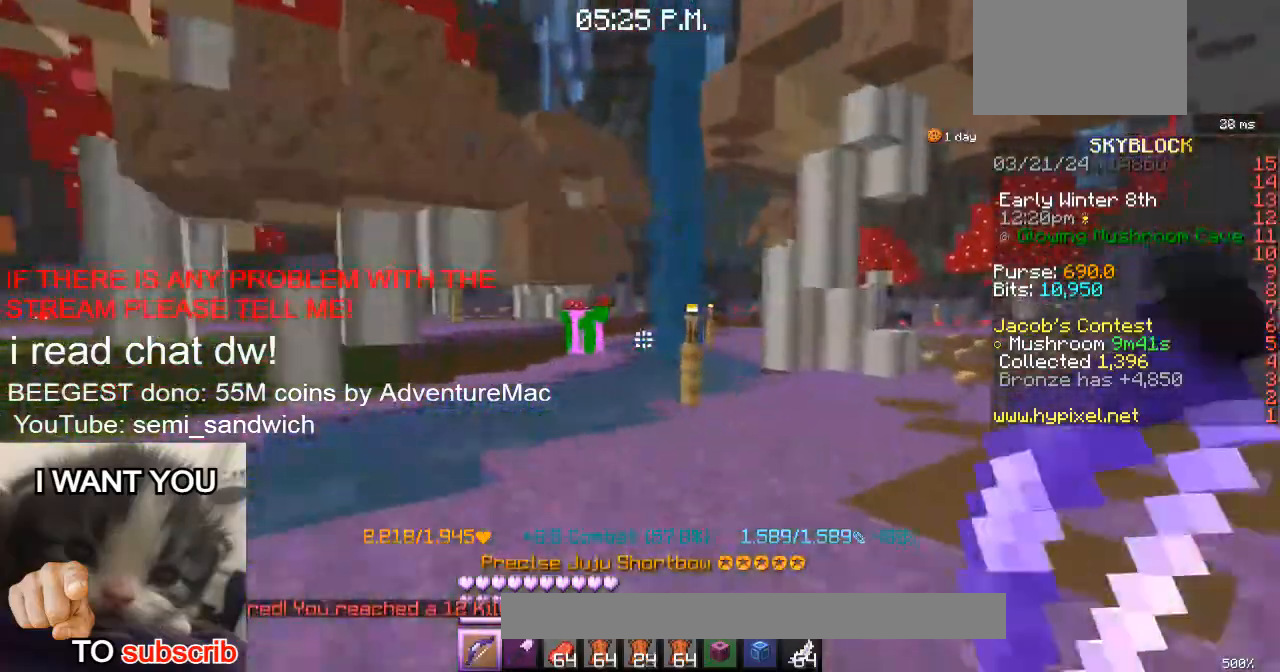
{"keys": [], "events": [[100, "w", "down"], [367, "w", "up"]]}
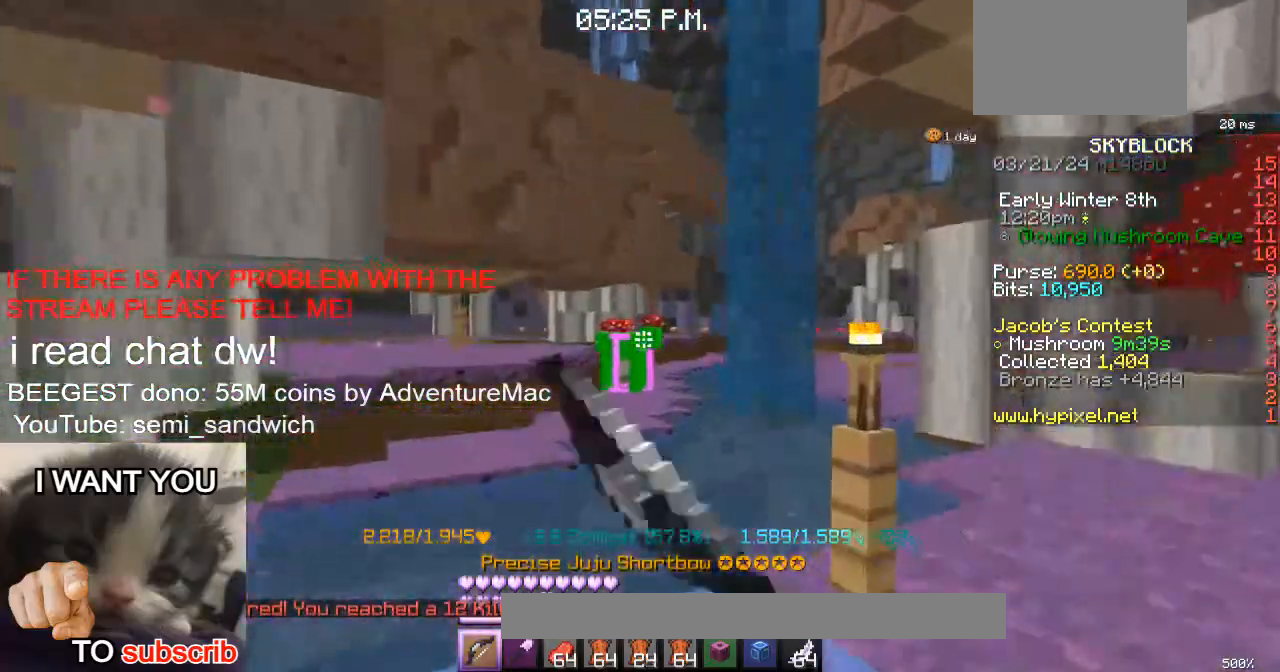
{"keys": ["w"], "events": [[17, "d", "down"], [134, "w", "down"], [484, "d", "up"]]}
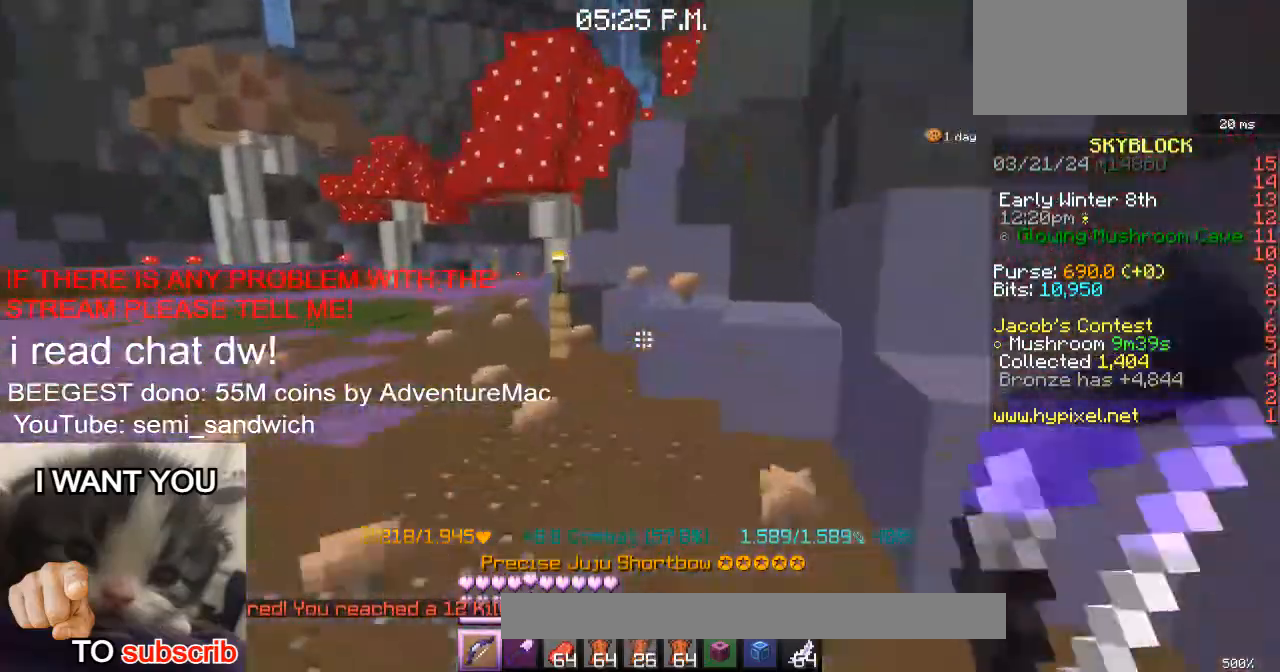
{"keys": ["a", "w"], "events": [[117, "a", "down"]]}
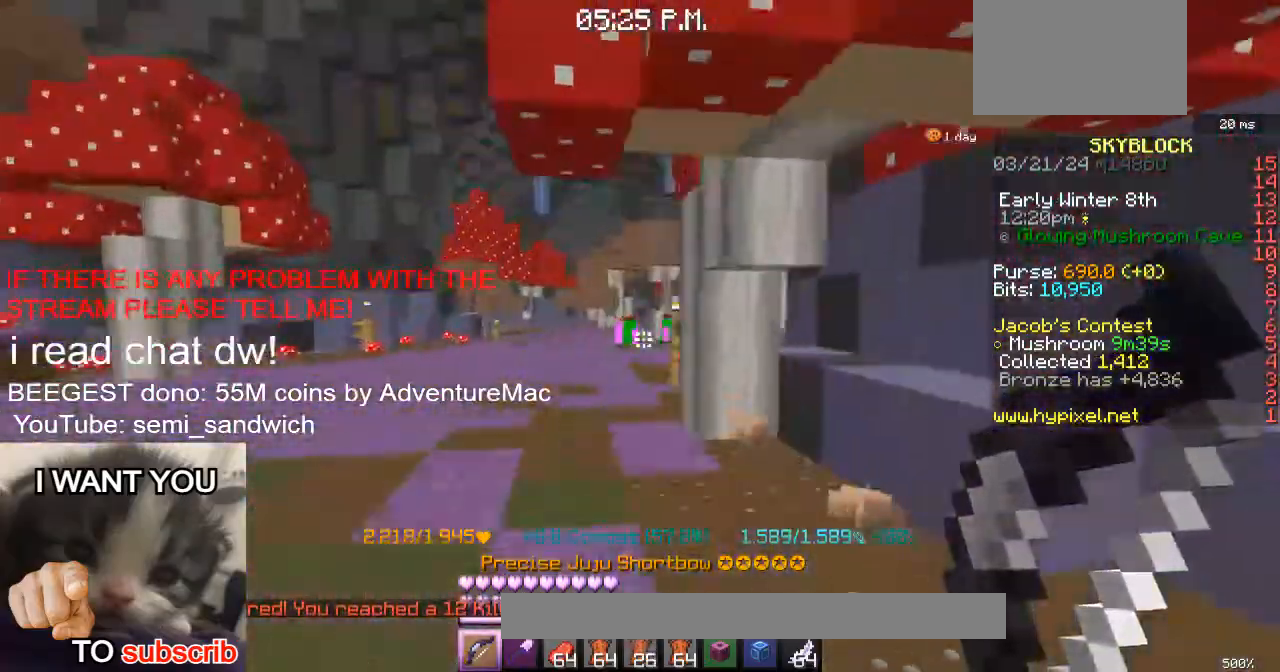
{"keys": ["w"], "events": [[217, "a", "up"]]}
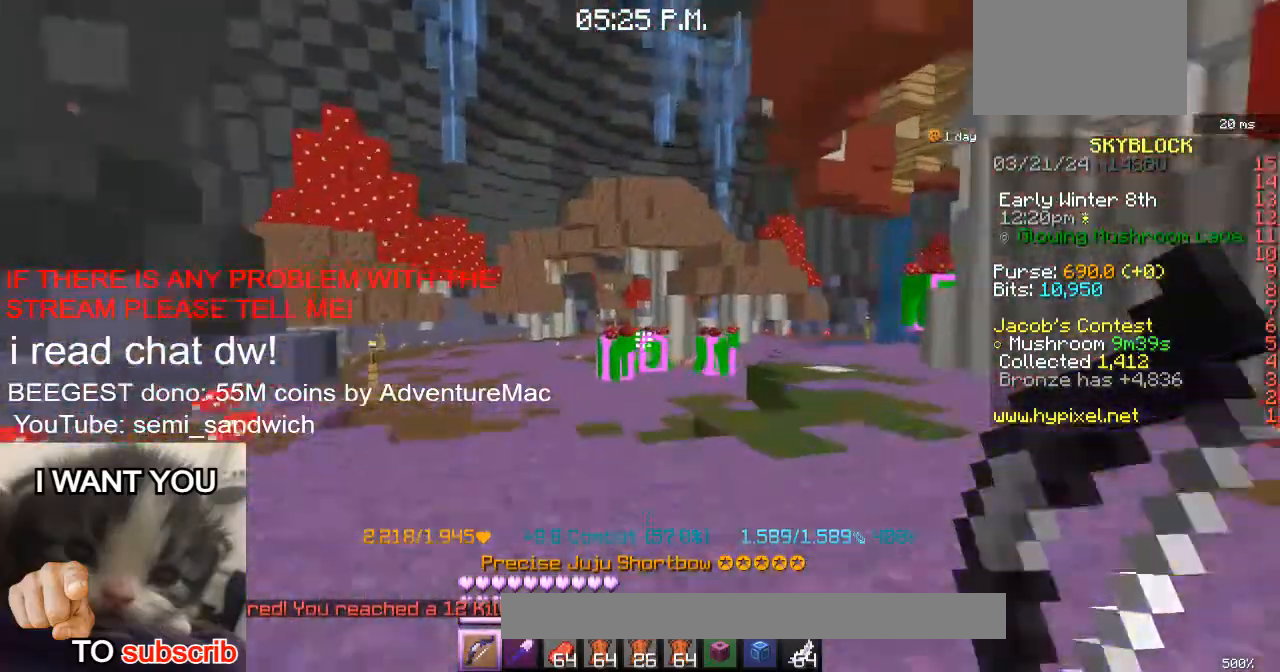
{"keys": ["w"], "events": [[200, "w", "up"], [350, "w", "down"]]}
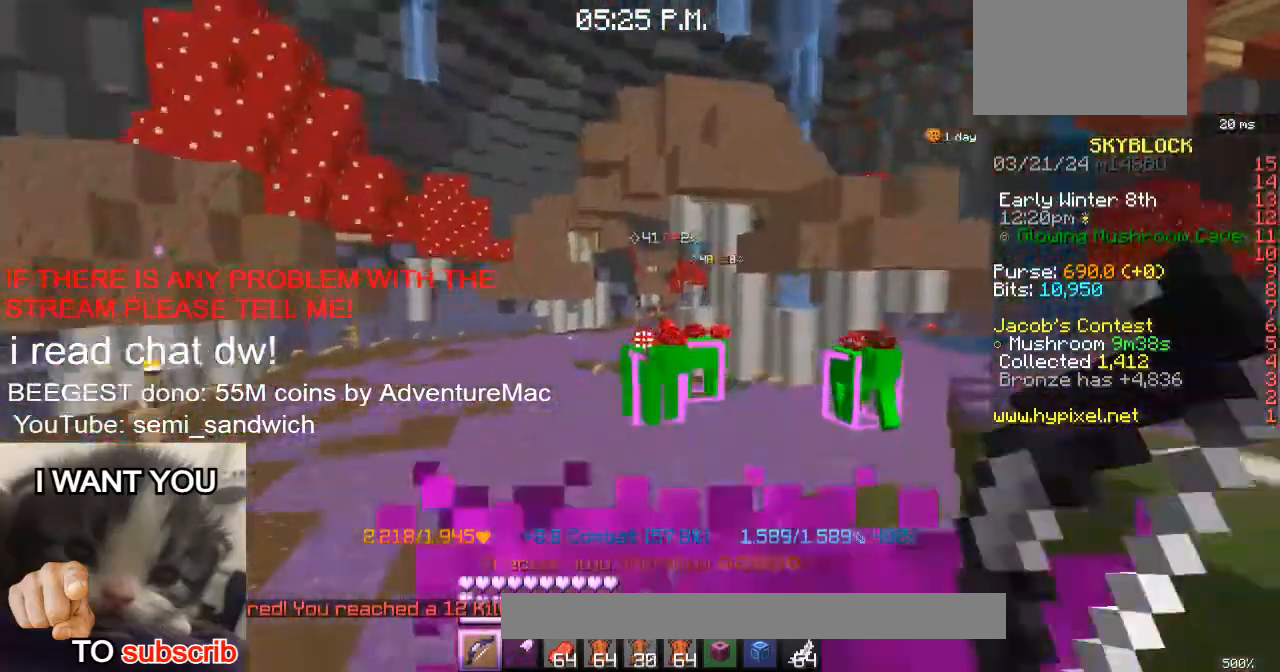
{"keys": ["w"], "events": [[251, "w", "up"], [501, "w", "down"]]}
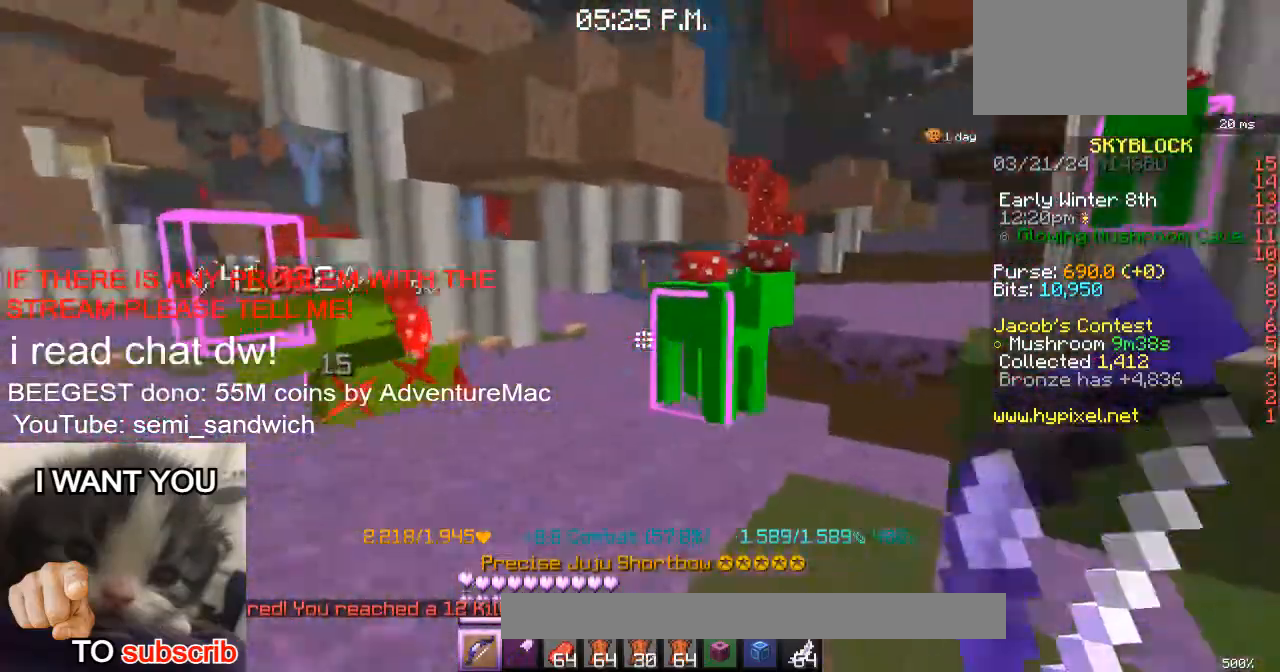
{"keys": [], "events": [[150, "w", "up"]]}
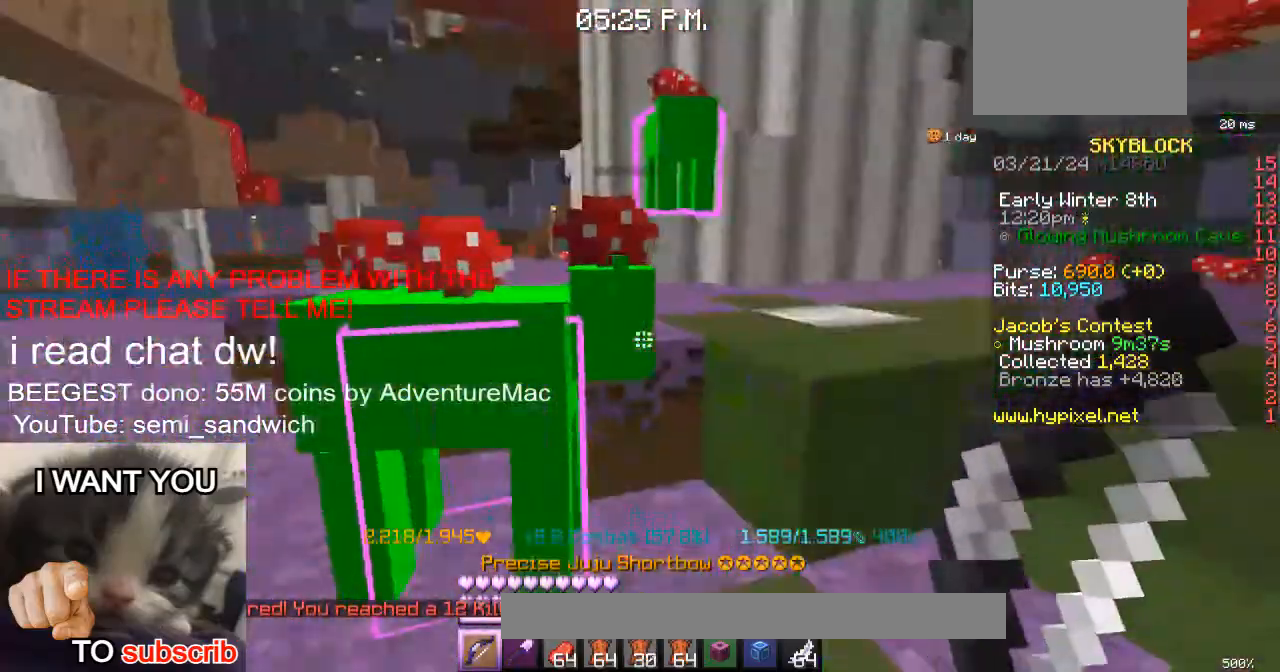
{"keys": [], "events": []}
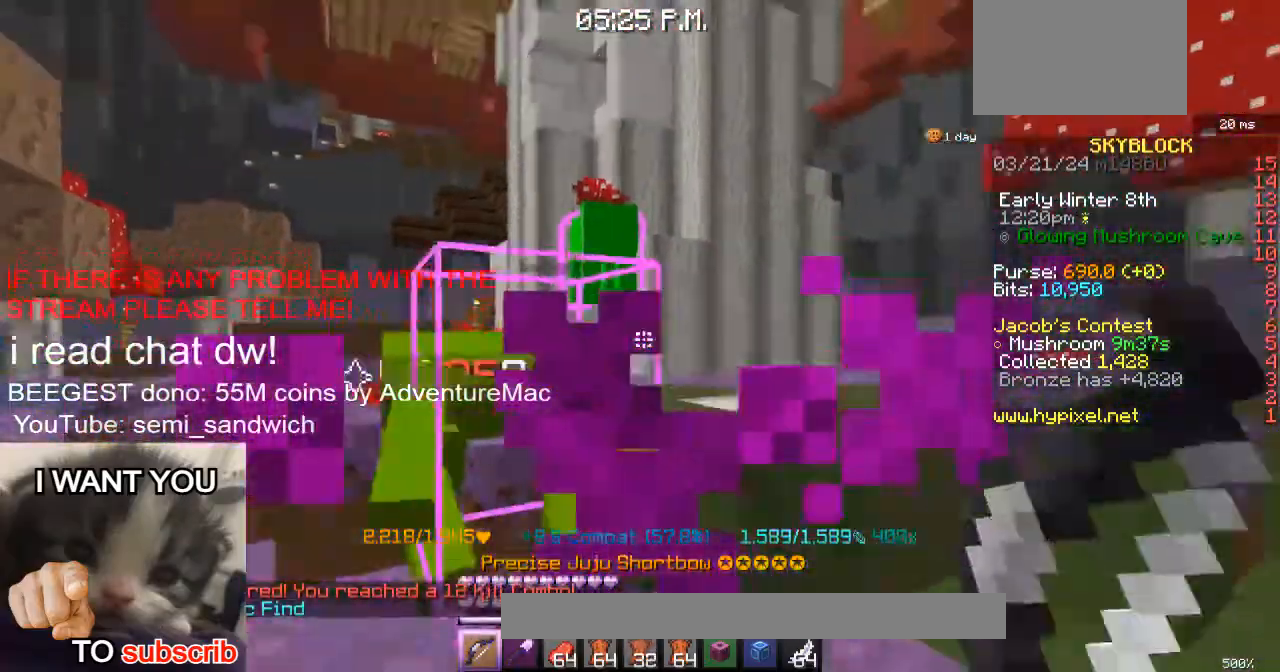
{"keys": ["s"], "events": [[434, "s", "down"]]}
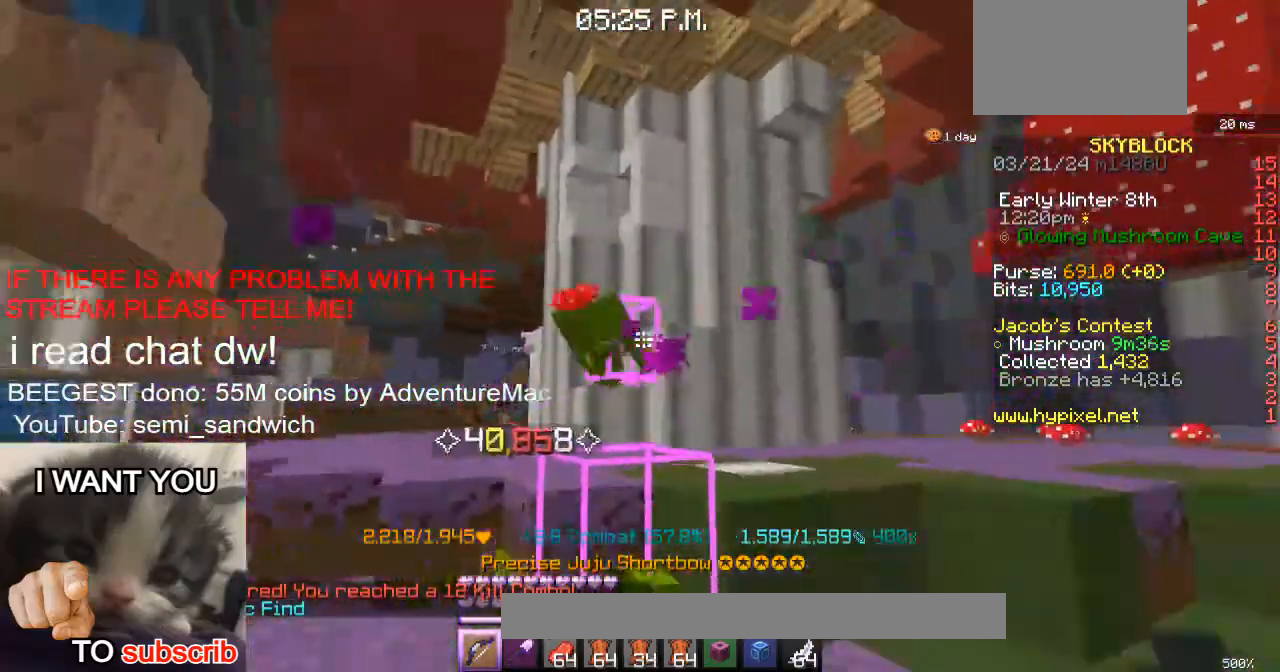
{"keys": ["w"], "events": [[67, "a", "down"], [234, "s", "up"], [384, "w", "down"], [484, "a", "up"]]}
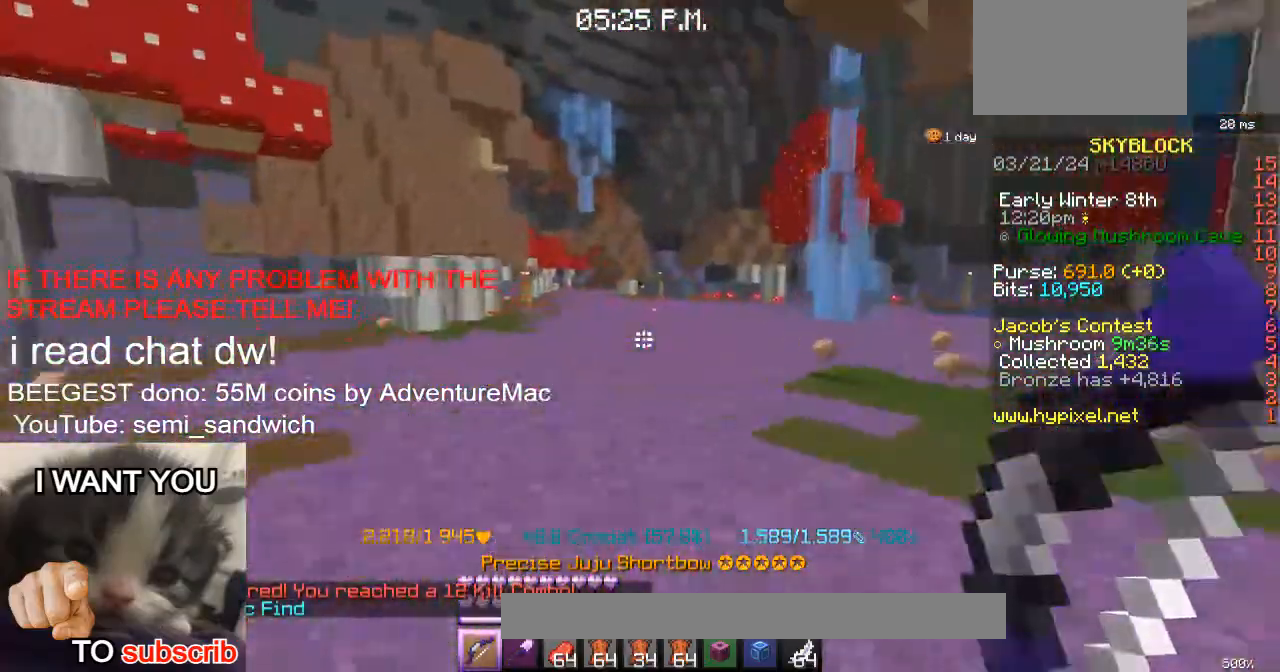
{"keys": ["w"], "events": []}
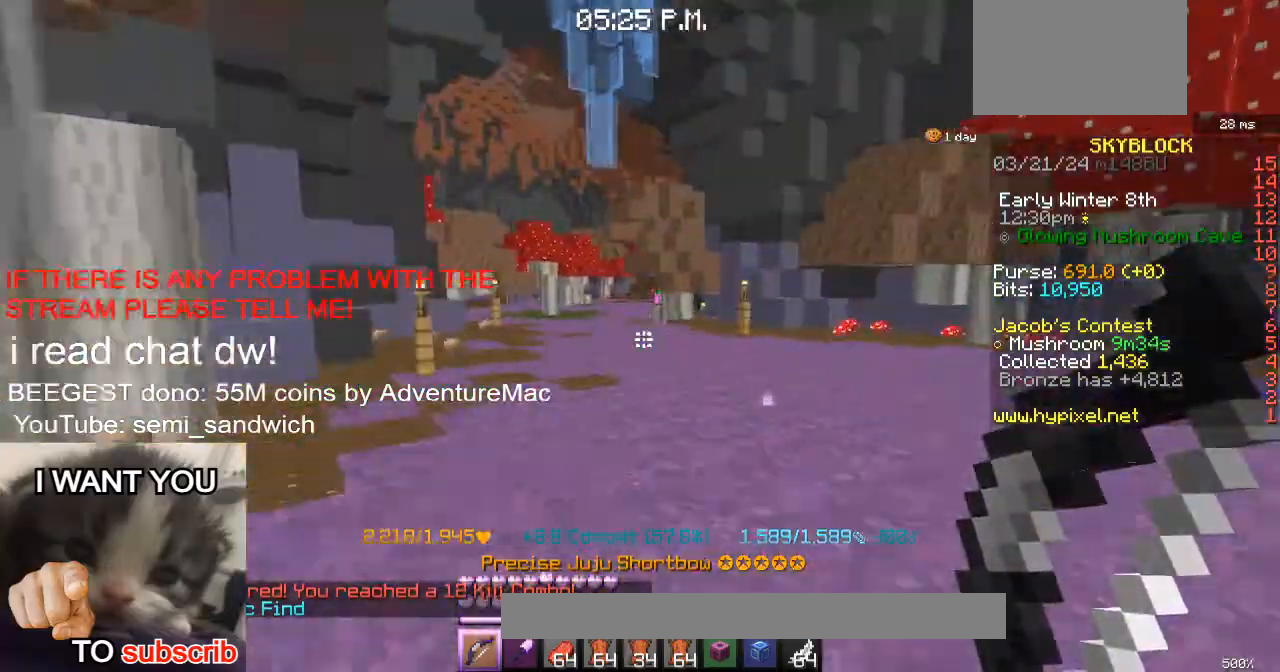
{"keys": ["a", "w"], "events": [[367, "a", "down"]]}
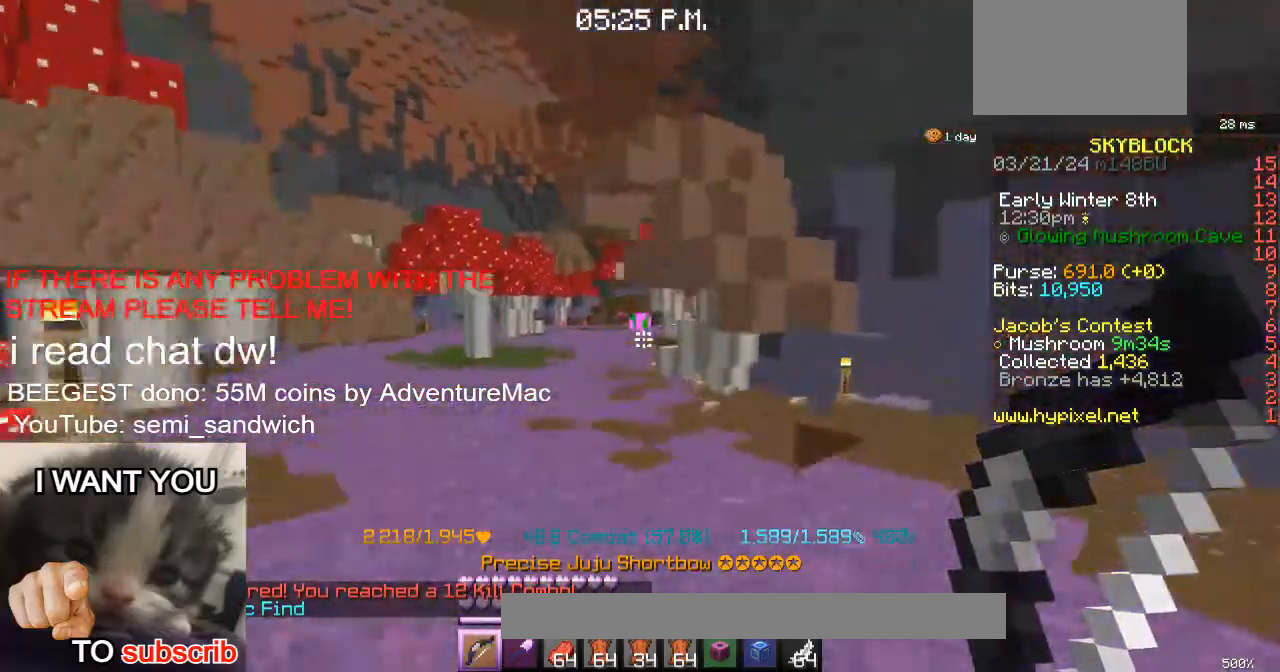
{"keys": ["w"], "events": [[117, "a", "up"]]}
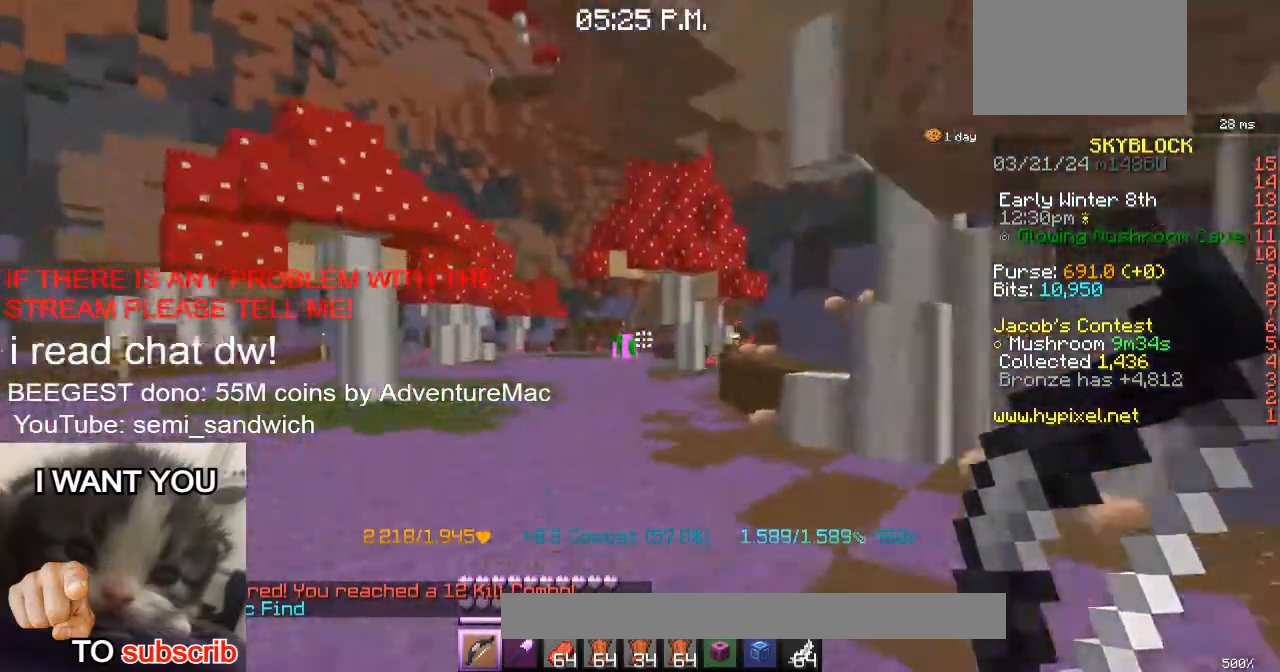
{"keys": ["w"], "events": []}
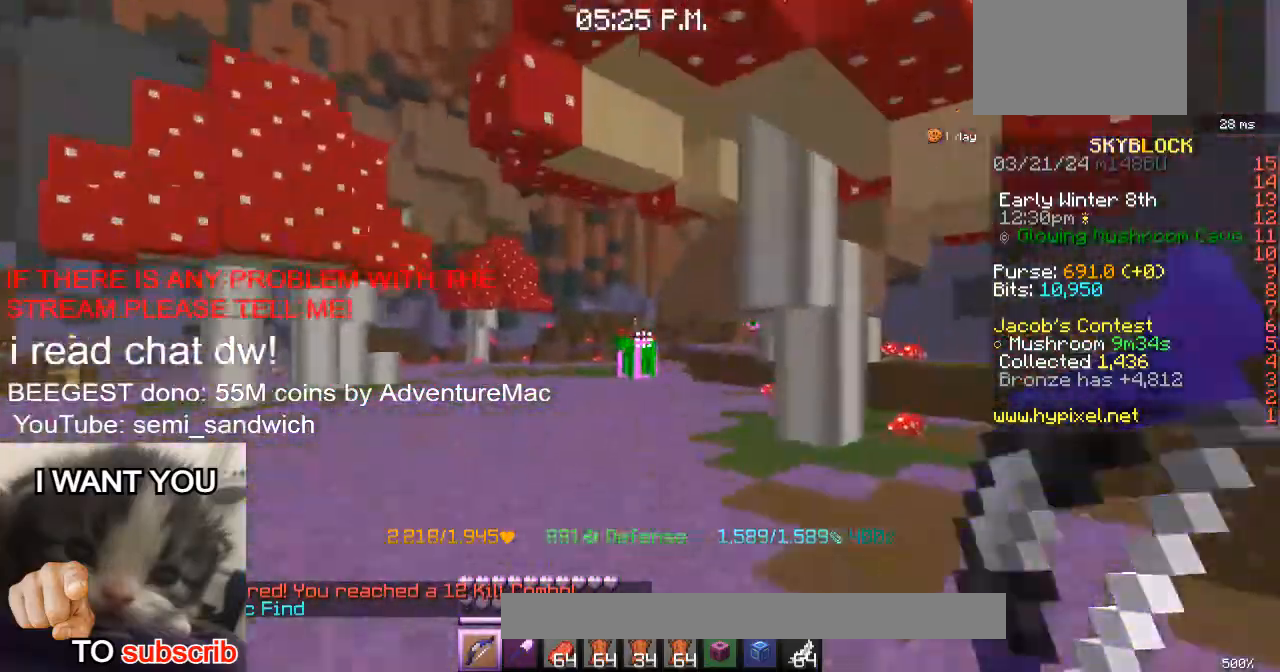
{"keys": ["w"], "events": []}
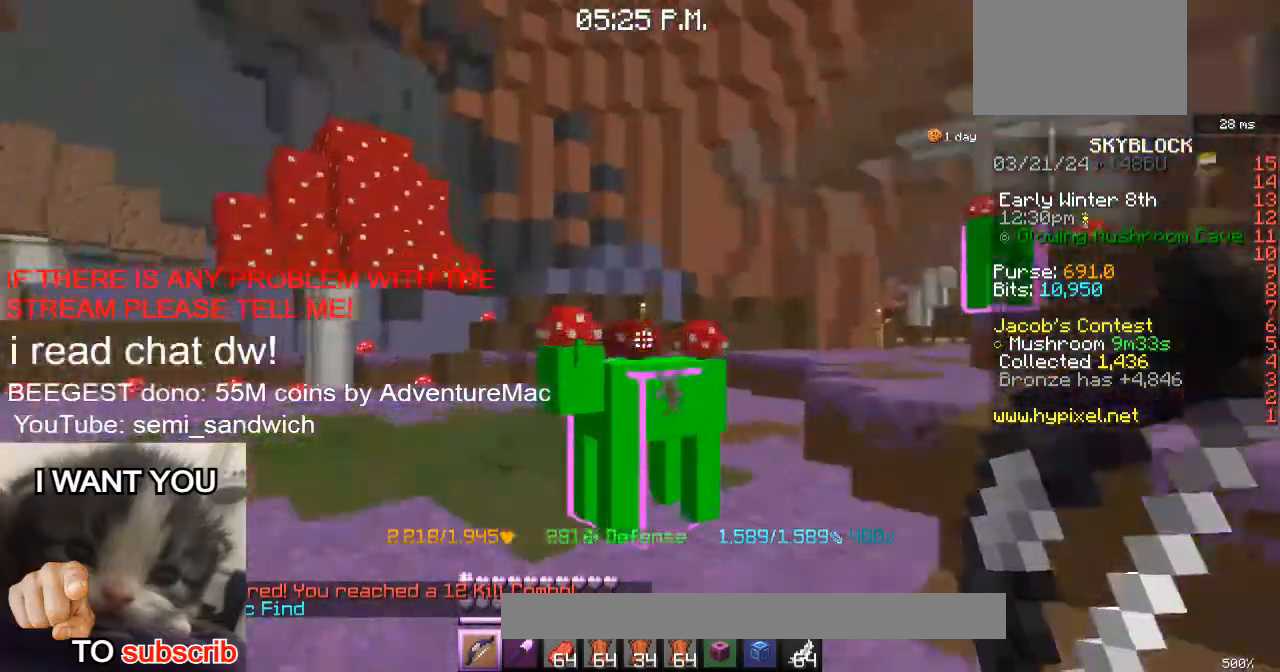
{"keys": ["d", "w"], "events": [[501, "d", "down"]]}
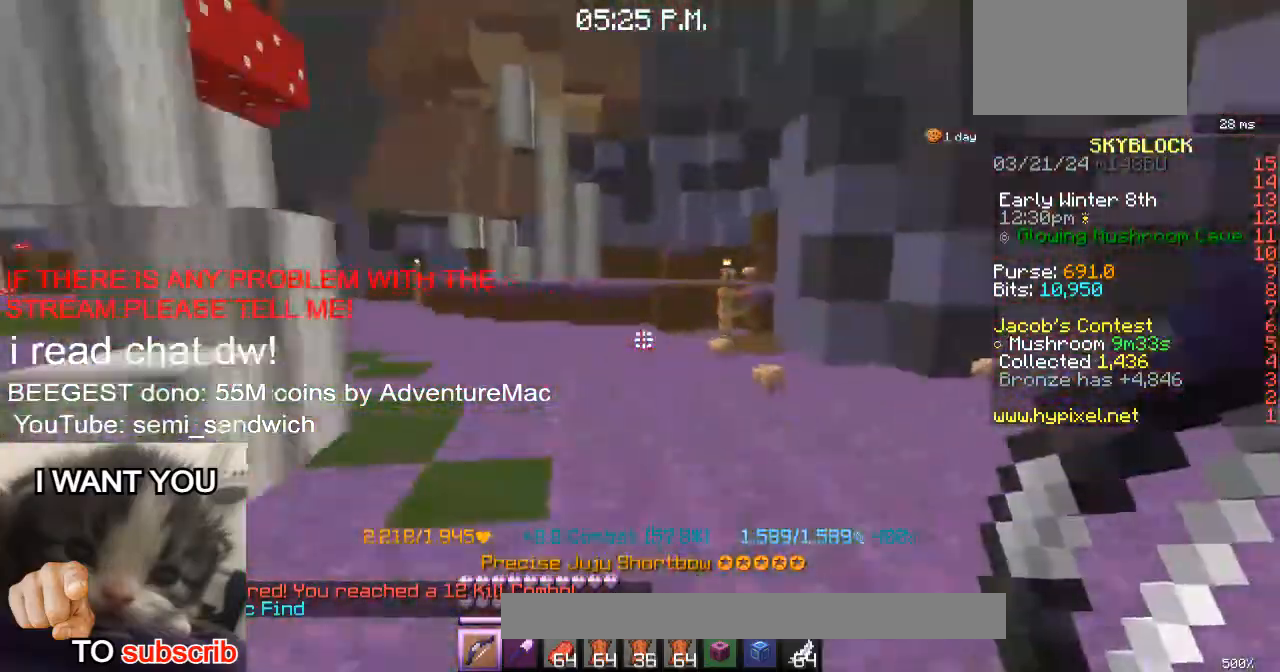
{"keys": ["w"], "events": [[183, "d", "up"]]}